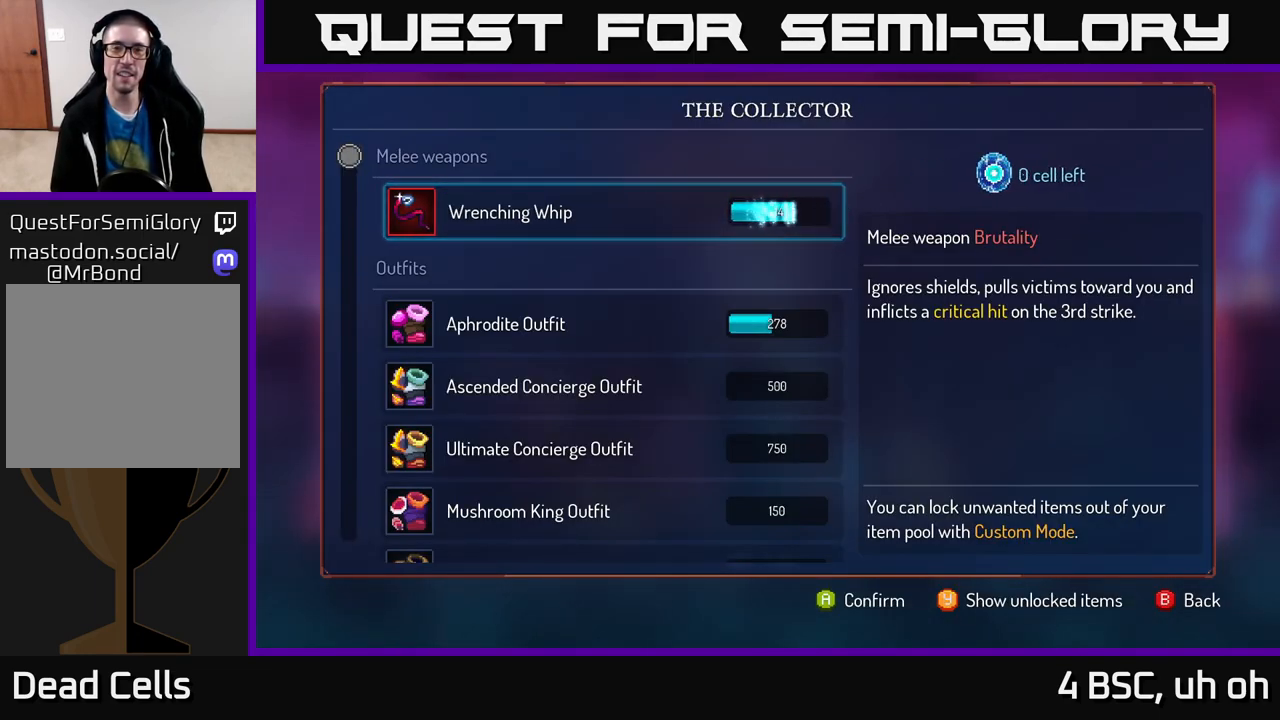
Gameplay with a controller (Xbox layout); each line is a JSON object with the inputs held at the frame after it. "events" lists button and stick changes between this image and that frame as [ms after this image, input, new state], when the widget could be followed in between. Not read: L3 R3.
{"buttons": [], "left_stick": "right", "right_stick": "center", "events": [[183, "A", "up"], [317, "B", "down"], [367, "B", "up"], [433, "left_stick", "right"]]}
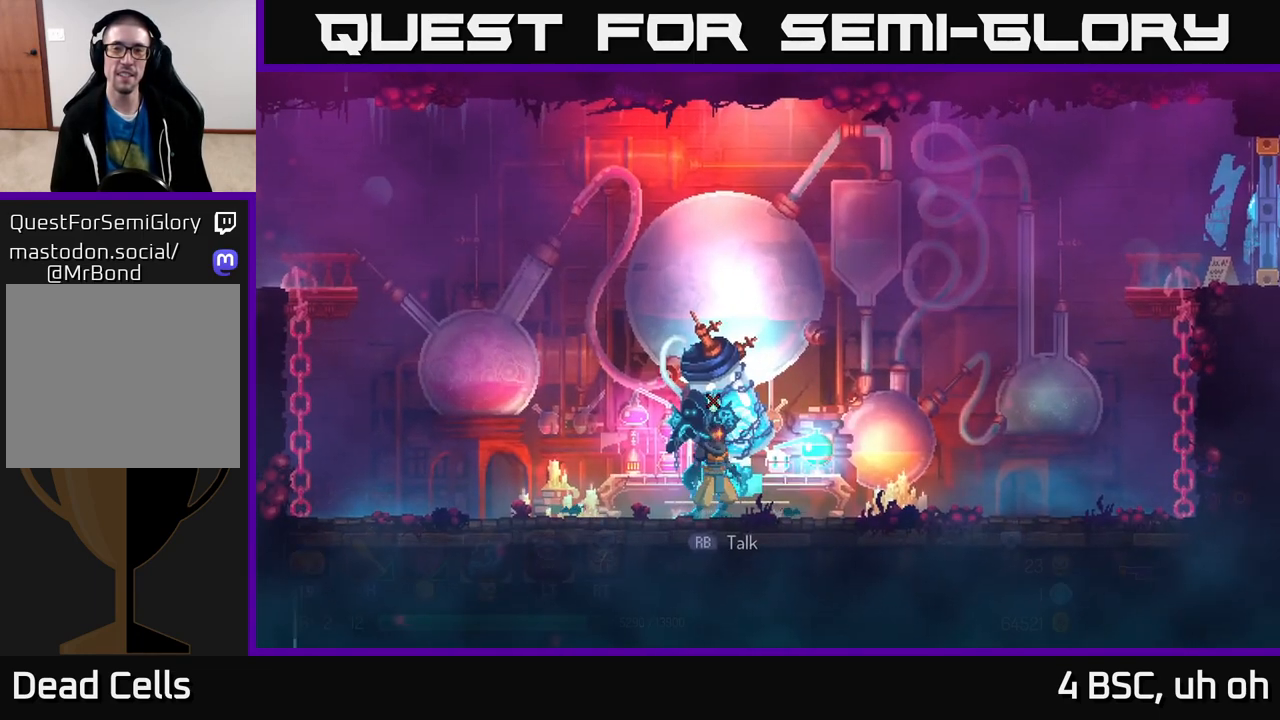
{"buttons": [], "left_stick": "right", "right_stick": "center", "events": [[367, "B", "down"], [483, "B", "up"]]}
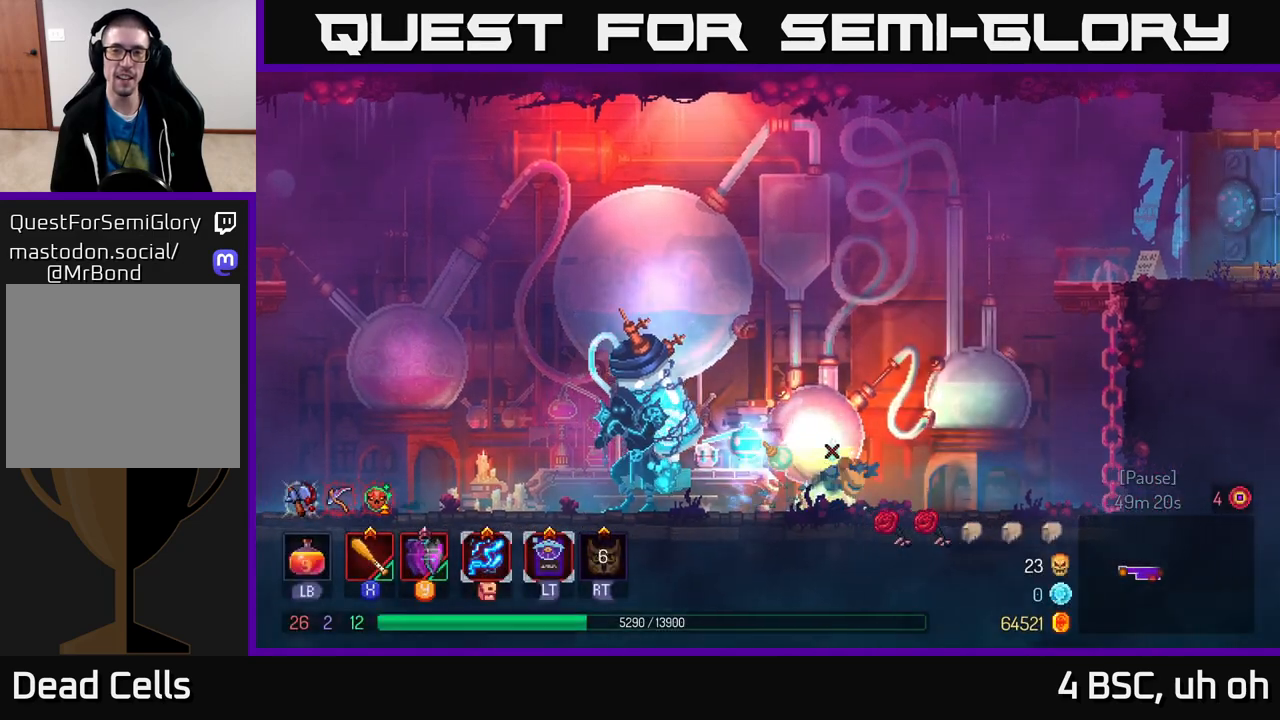
{"buttons": ["A"], "left_stick": "right", "right_stick": "center", "events": [[233, "A", "down"], [333, "A", "up"], [417, "A", "down"]]}
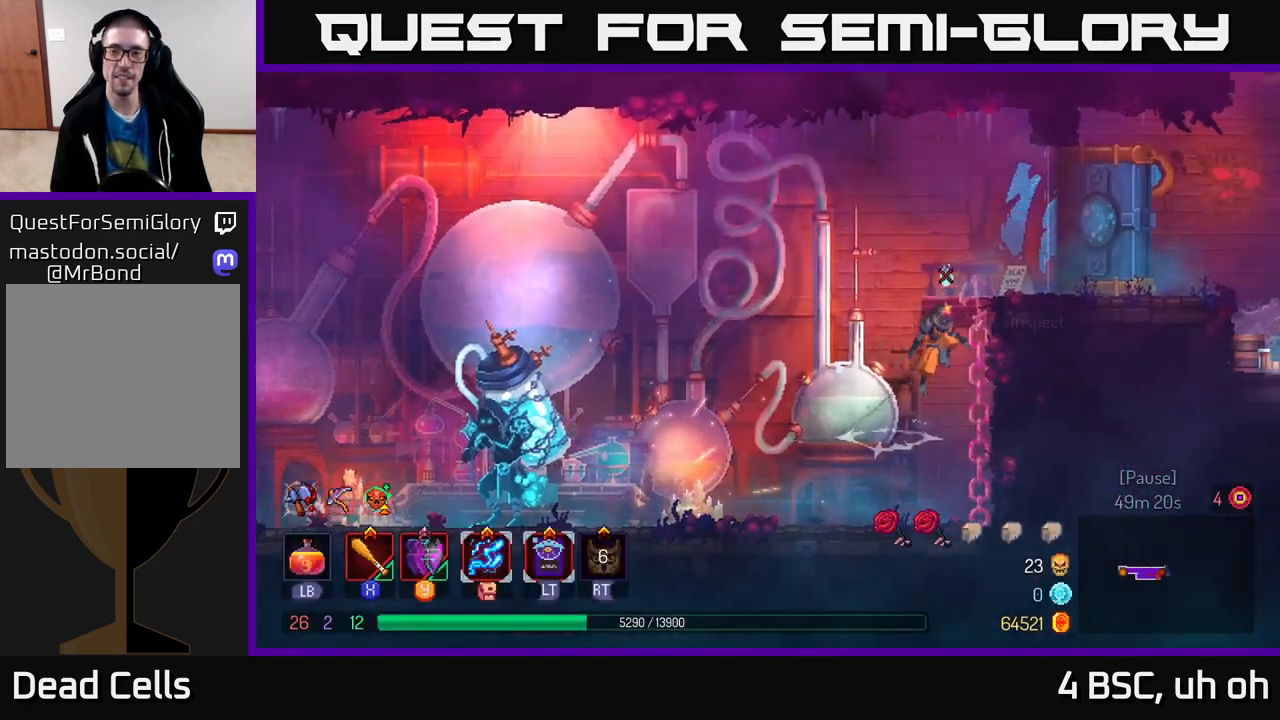
{"buttons": [], "left_stick": "right", "right_stick": "center", "events": [[67, "A", "up"], [350, "B", "down"], [483, "B", "up"]]}
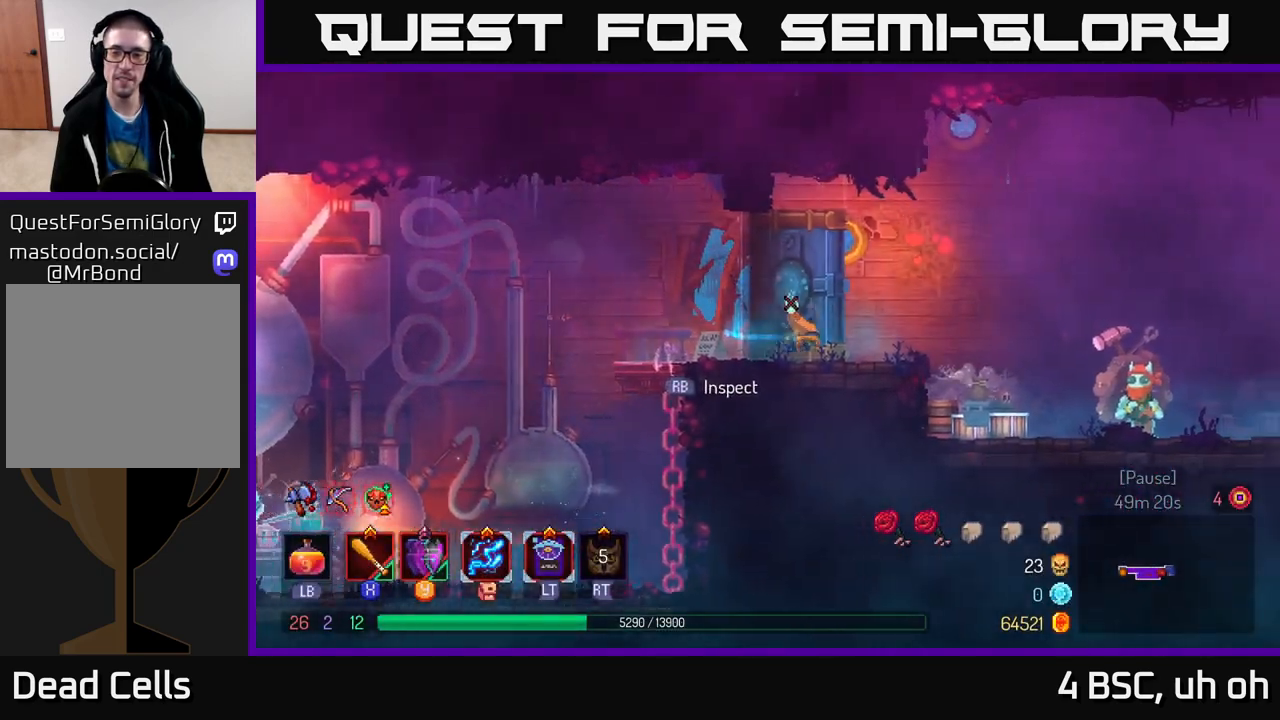
{"buttons": [], "left_stick": "right", "right_stick": "center", "events": []}
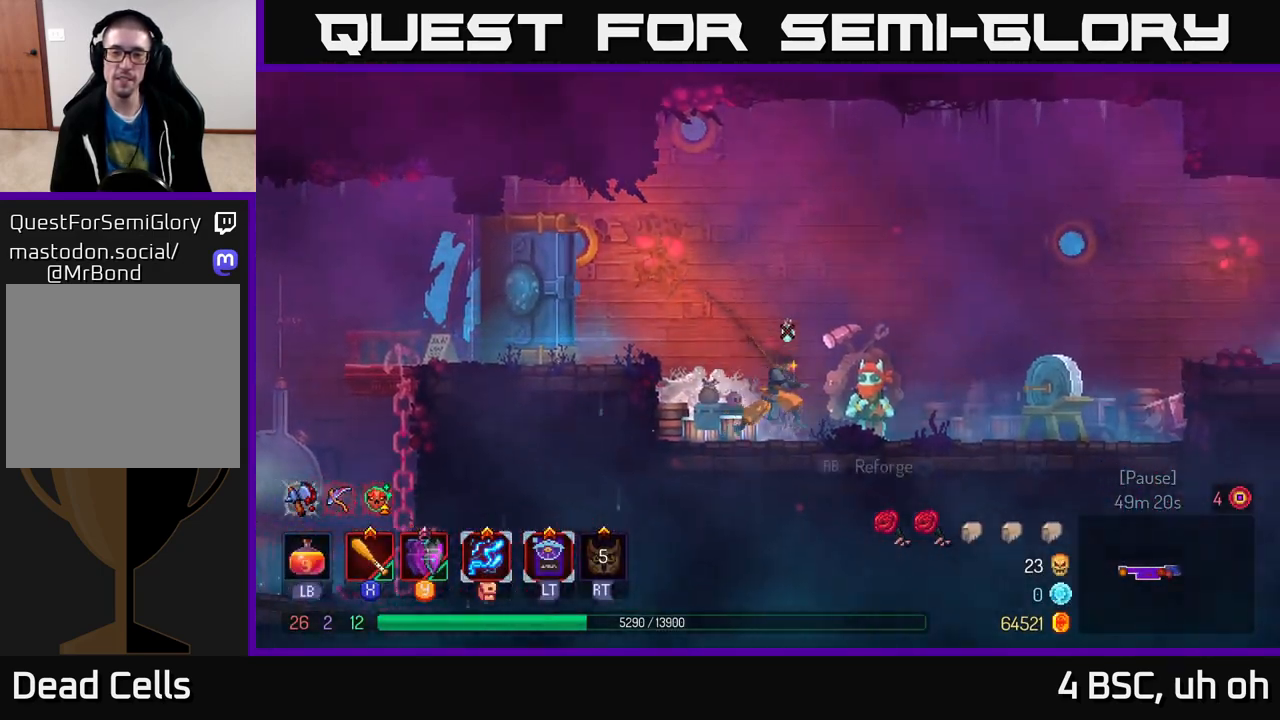
{"buttons": [], "left_stick": "center", "right_stick": "center", "events": [[183, "R1", "down"], [200, "left_stick", "center"], [317, "R1", "up"]]}
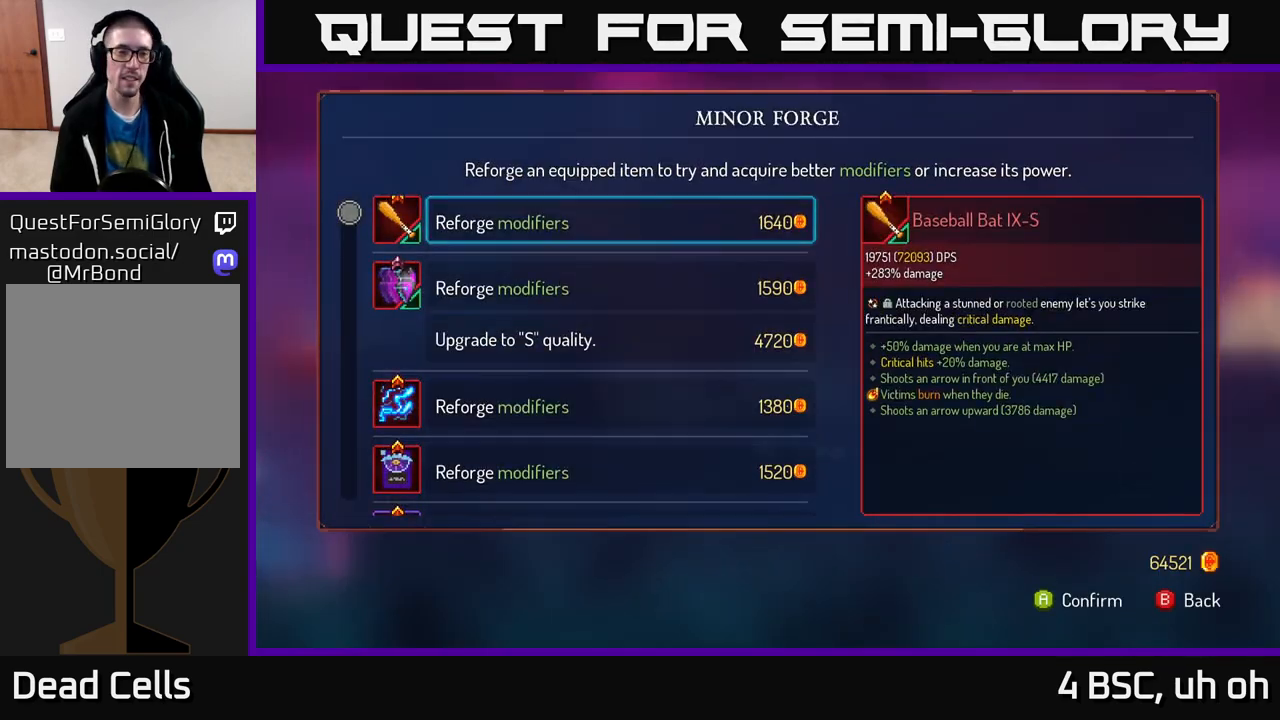
{"buttons": [], "left_stick": "down", "right_stick": "center", "events": [[100, "left_stick", "down"], [267, "left_stick", "center"], [383, "left_stick", "down"]]}
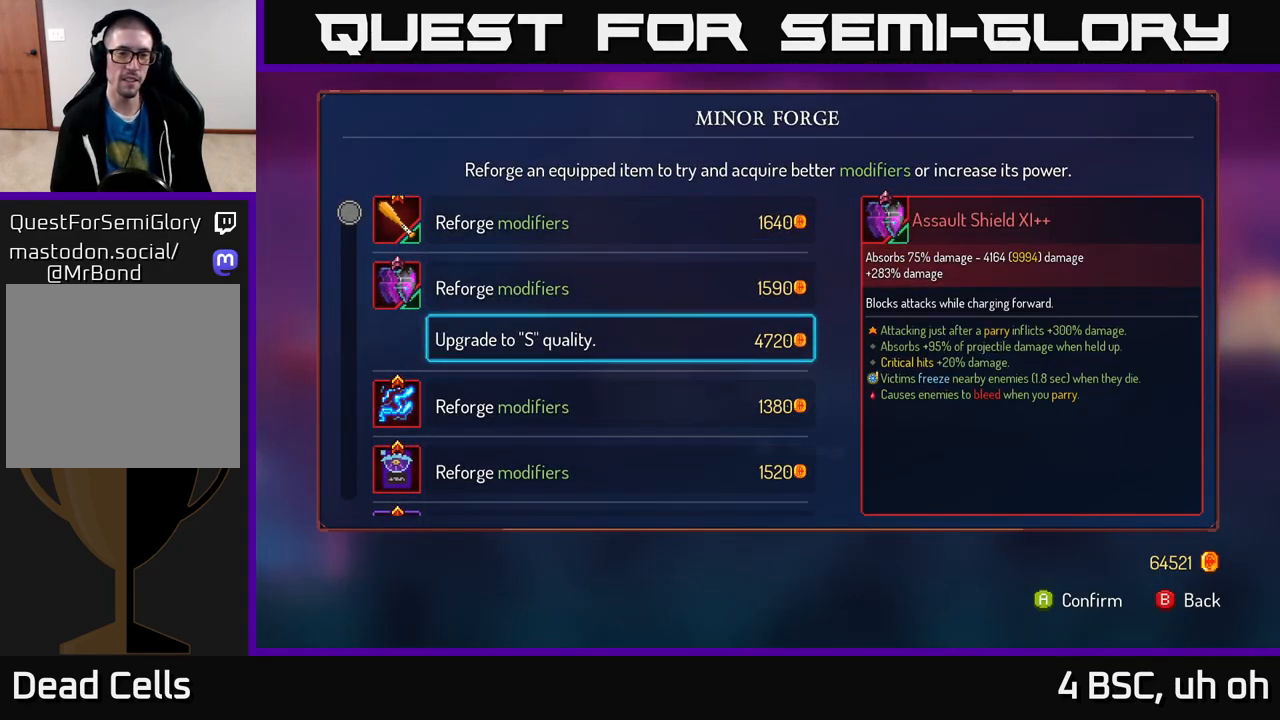
{"buttons": [], "left_stick": "right", "right_stick": "center", "events": [[33, "A", "down"], [33, "left_stick", "center"], [117, "A", "up"], [250, "left_stick", "right"], [267, "B", "down"], [333, "B", "up"]]}
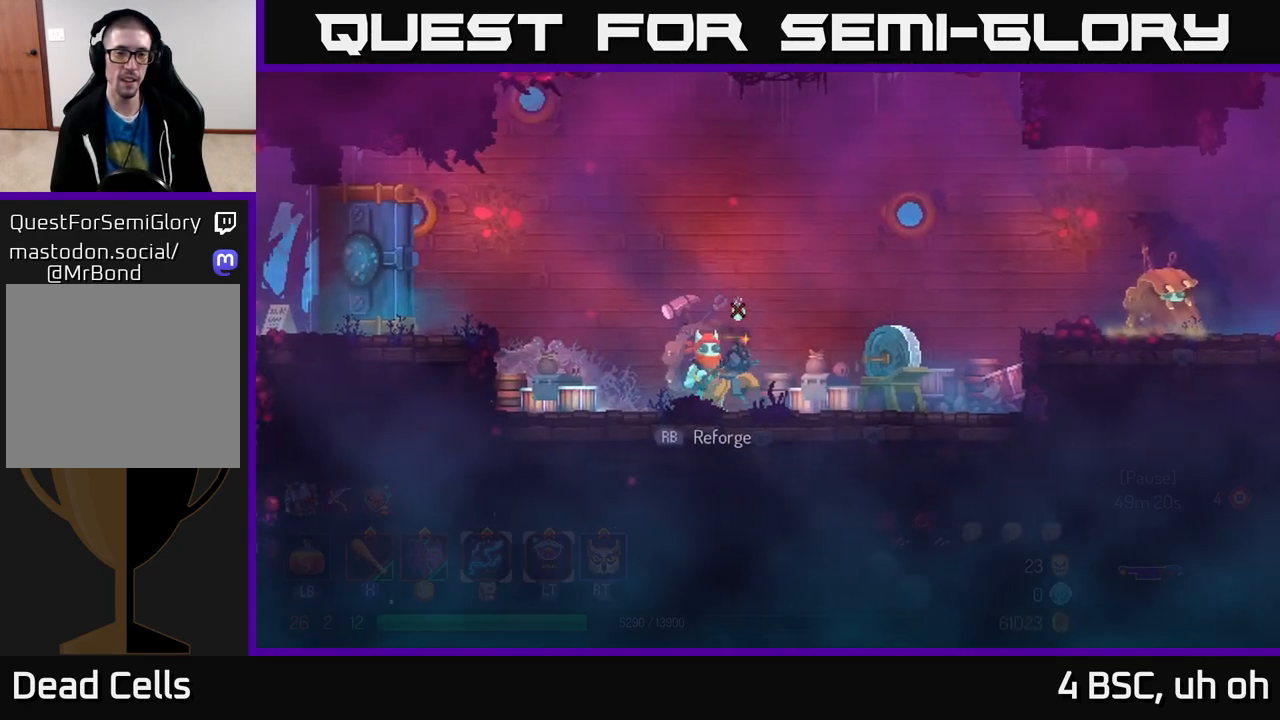
{"buttons": ["A"], "left_stick": "right", "right_stick": "center", "events": [[250, "A", "down"], [367, "A", "up"], [433, "A", "down"]]}
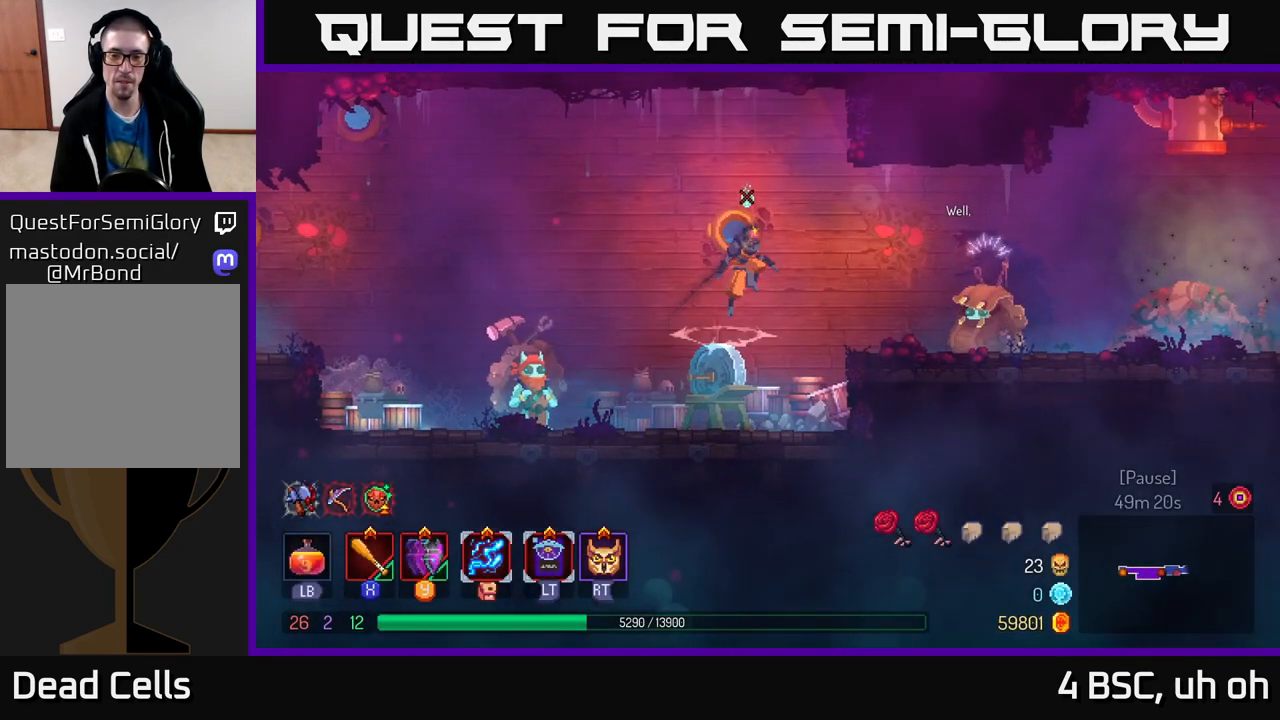
{"buttons": [], "left_stick": "left", "right_stick": "center", "events": [[50, "A", "up"], [217, "B", "down"], [333, "B", "up"], [450, "left_stick", "left"]]}
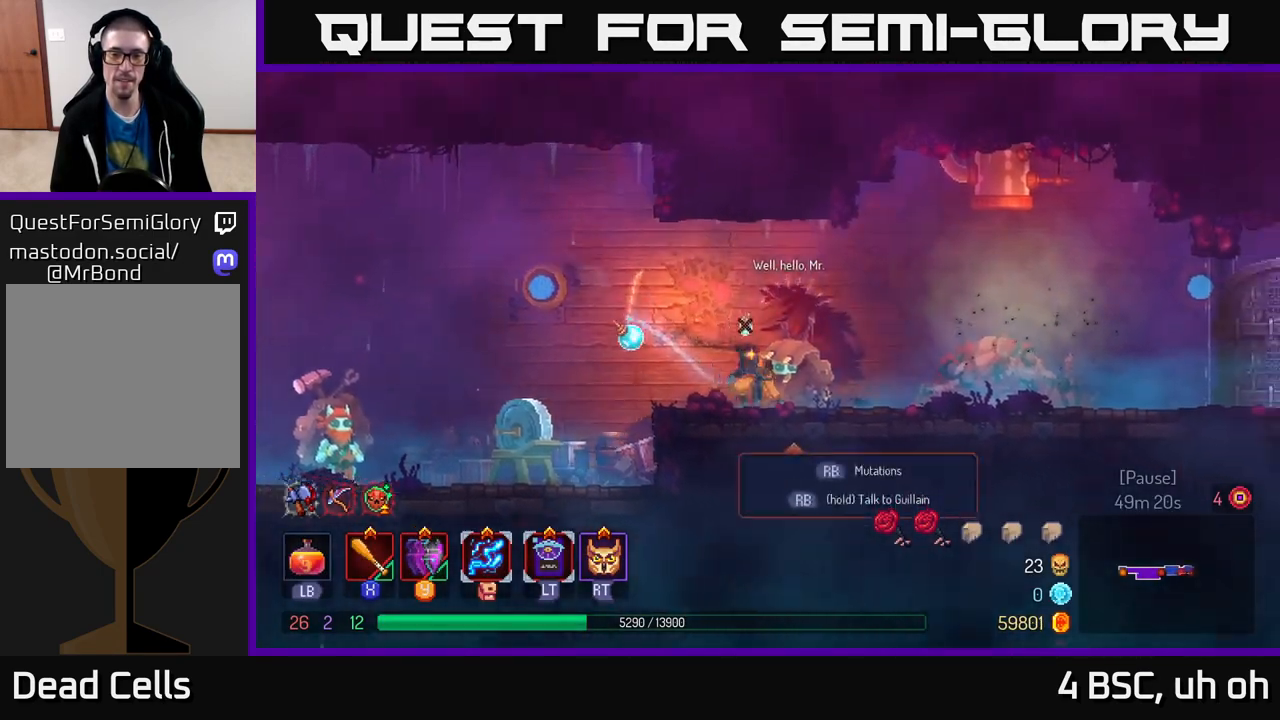
{"buttons": [], "left_stick": "center", "right_stick": "center", "events": [[117, "left_stick", "center"], [133, "R1", "down"], [233, "R1", "up"]]}
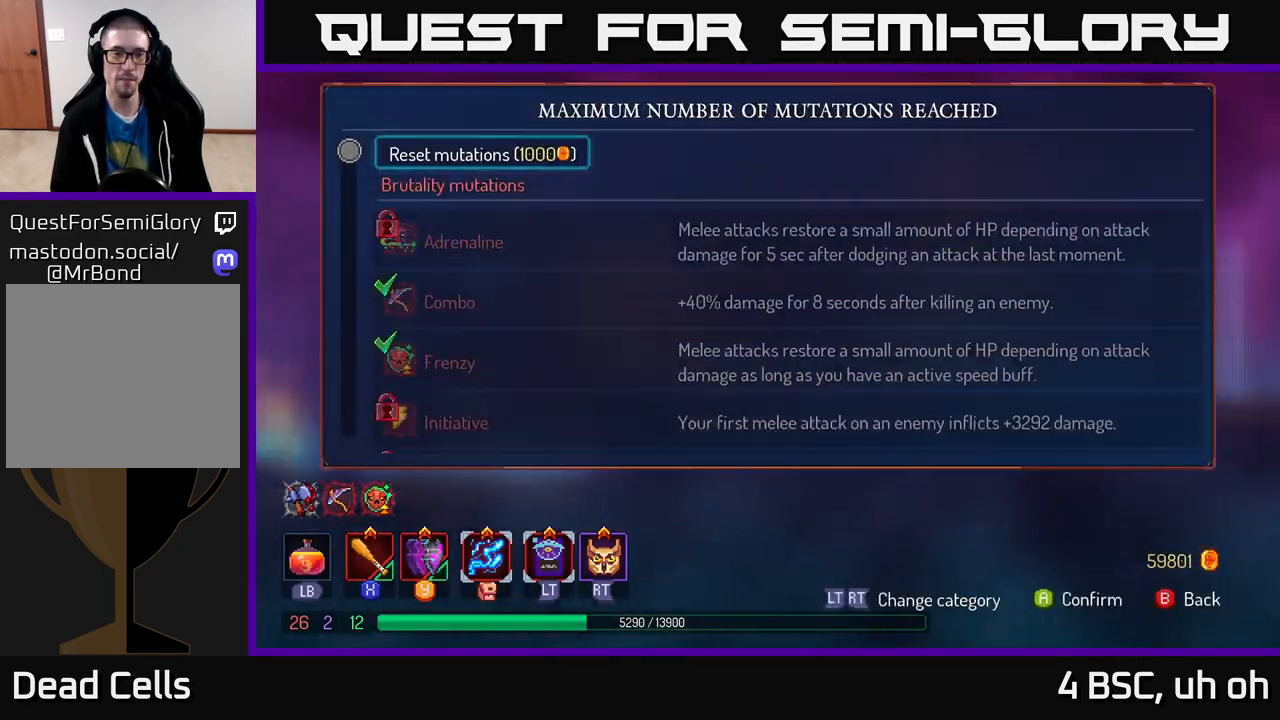
{"buttons": [], "left_stick": "right", "right_stick": "center", "events": [[67, "B", "down"], [117, "B", "up"], [117, "left_stick", "right"]]}
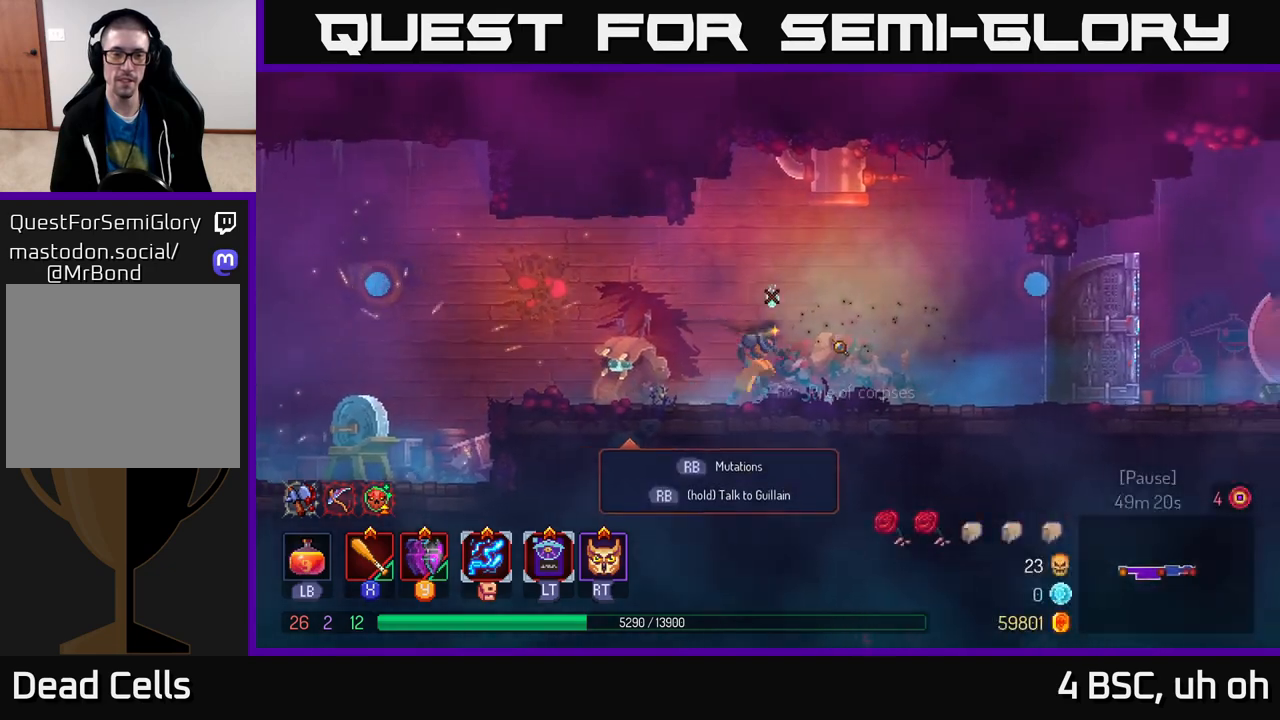
{"buttons": [], "left_stick": "right", "right_stick": "center", "events": [[133, "B", "down"], [267, "B", "up"]]}
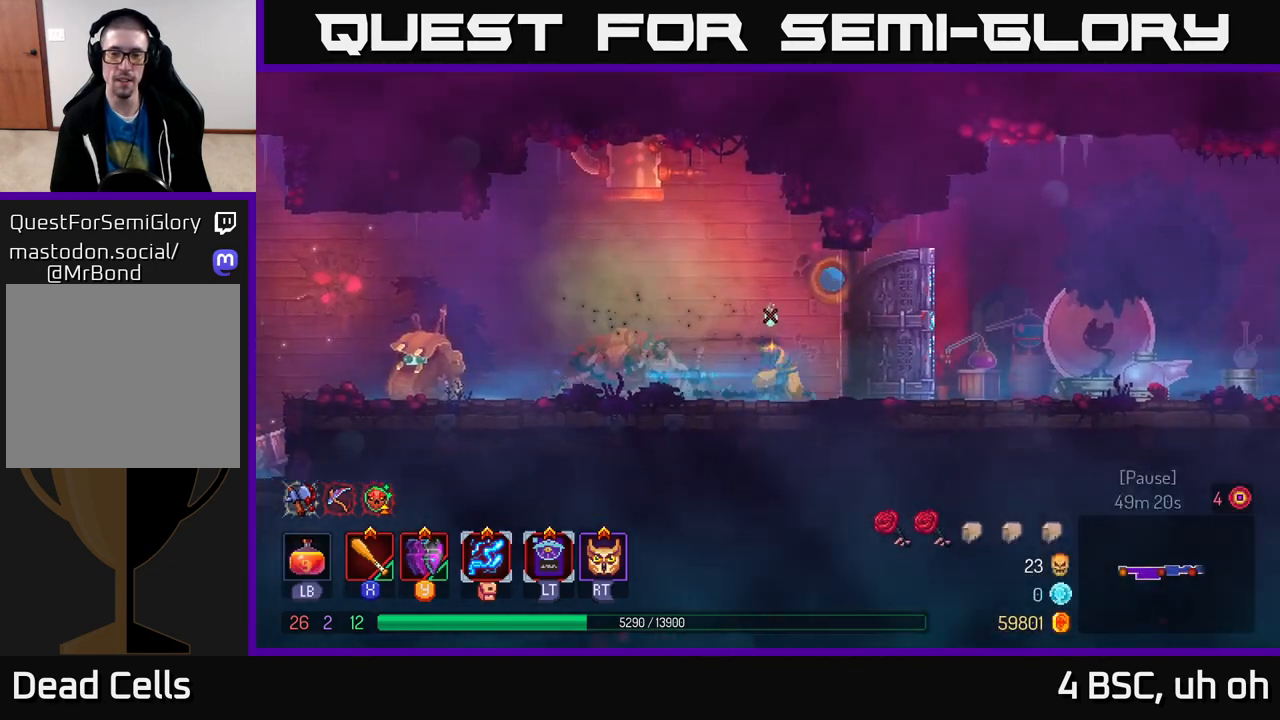
{"buttons": [], "left_stick": "right", "right_stick": "center", "events": []}
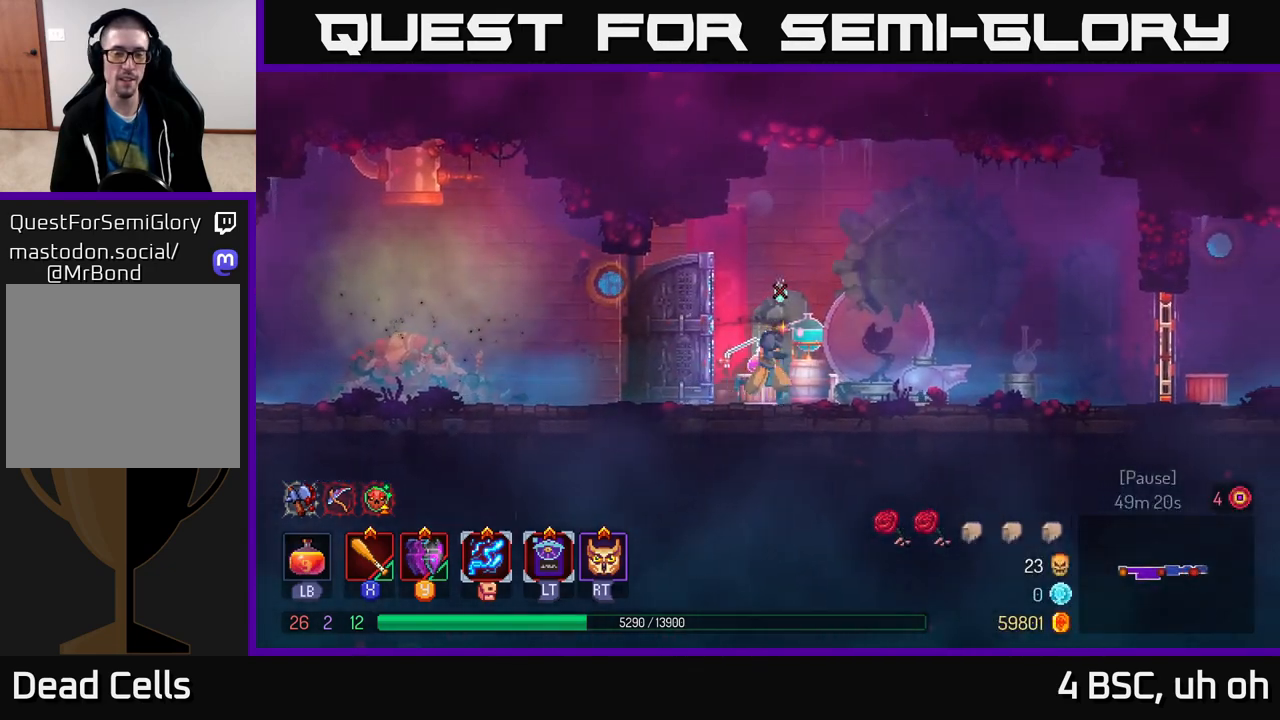
{"buttons": [], "left_stick": "right", "right_stick": "center", "events": []}
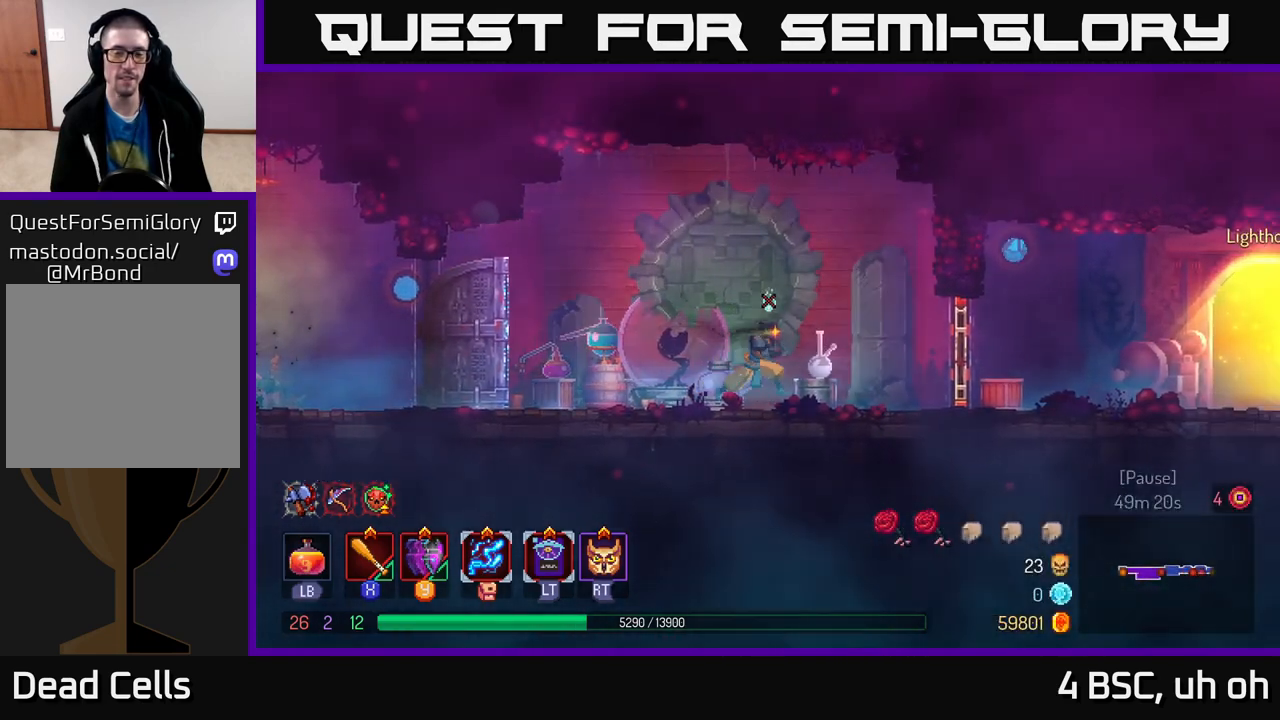
{"buttons": [], "left_stick": "right", "right_stick": "center", "events": []}
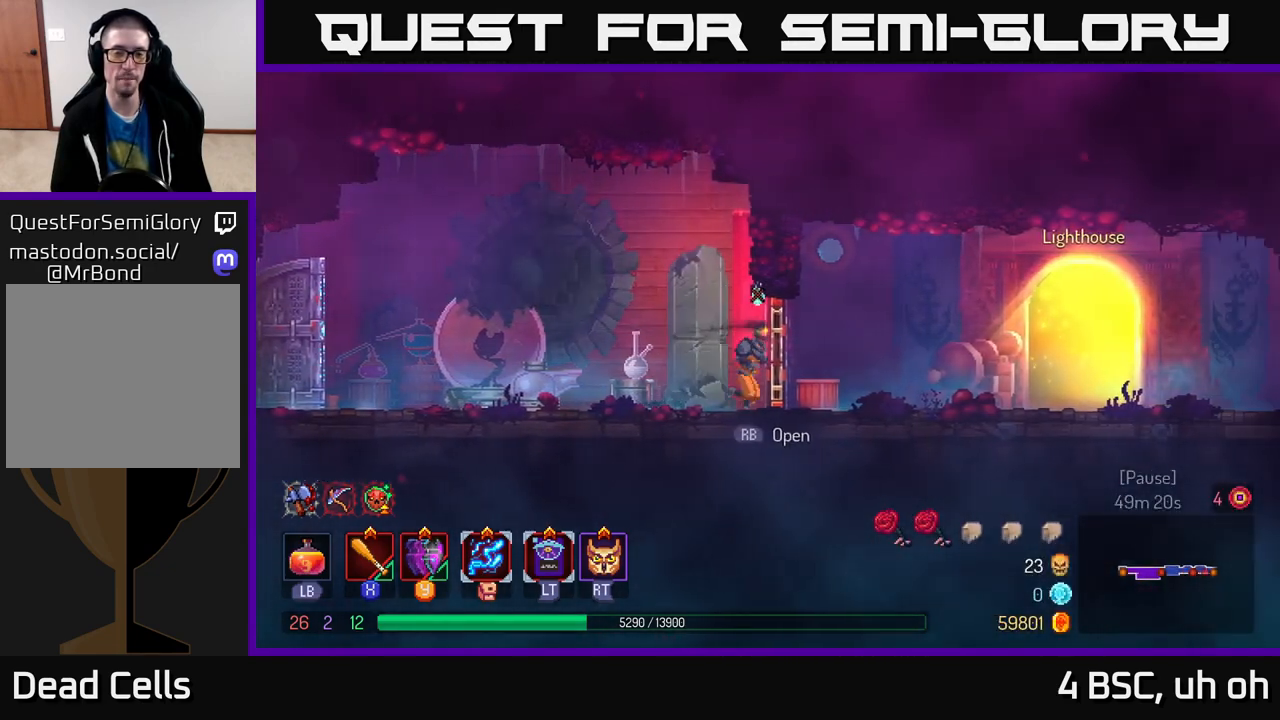
{"buttons": [], "left_stick": "center", "right_stick": "center", "events": [[33, "left_stick", "center"]]}
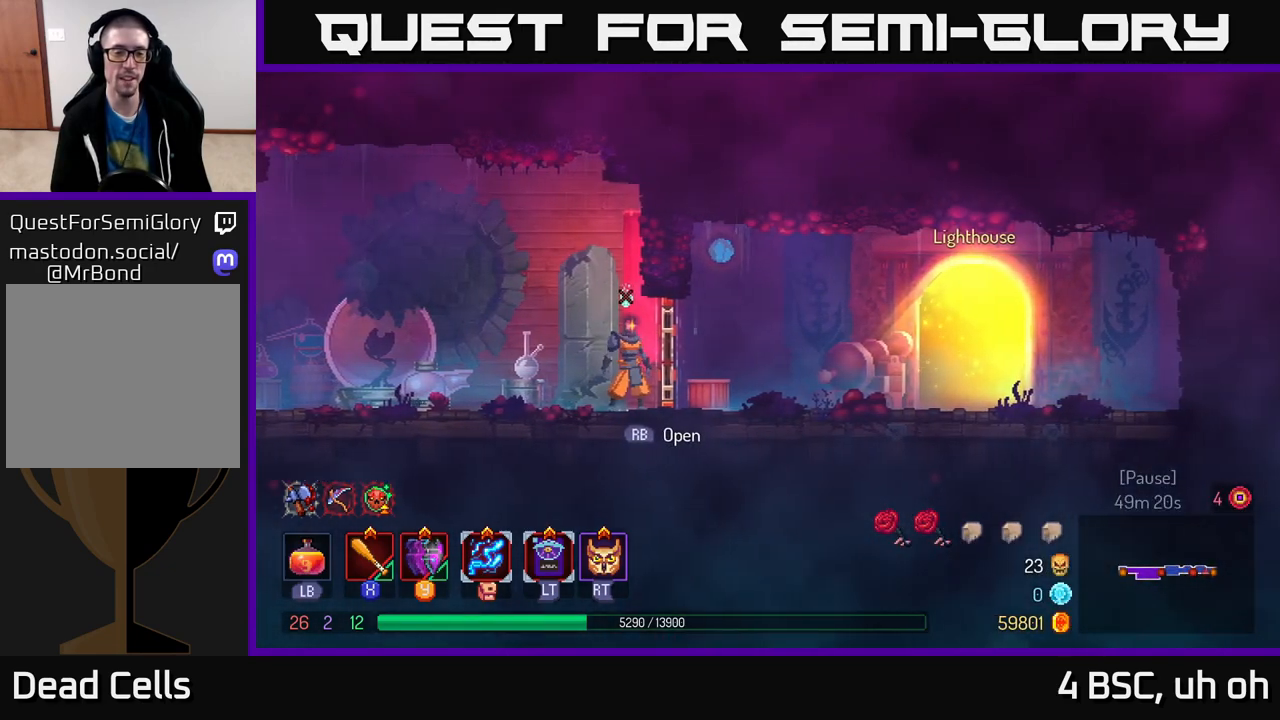
{"buttons": [], "left_stick": "center", "right_stick": "center", "events": []}
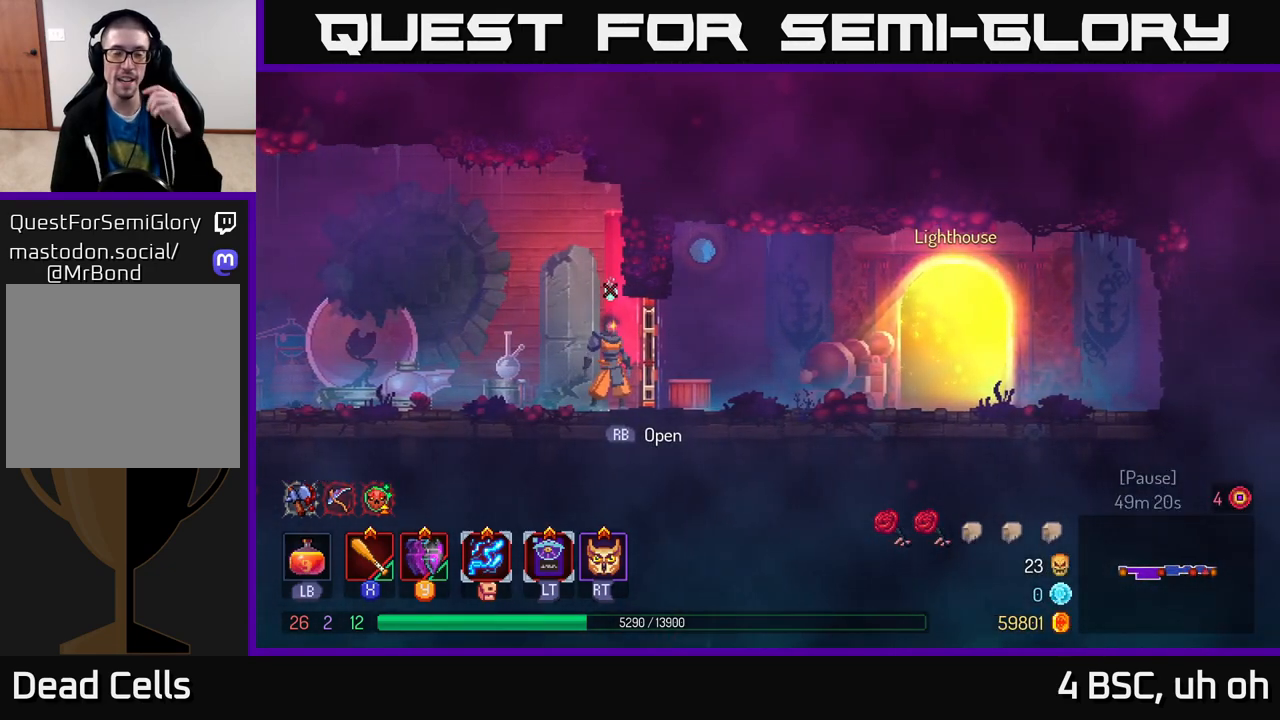
{"buttons": [], "left_stick": "center", "right_stick": "center", "events": []}
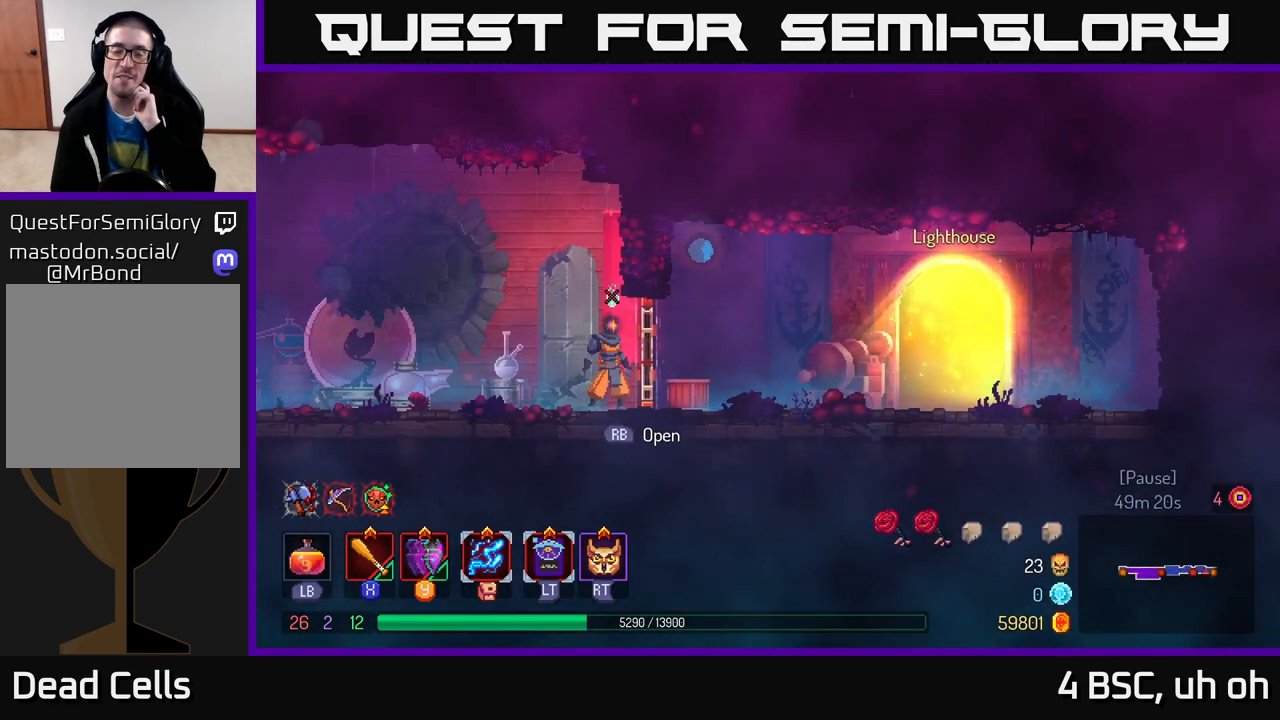
{"buttons": [], "left_stick": "center", "right_stick": "center", "events": []}
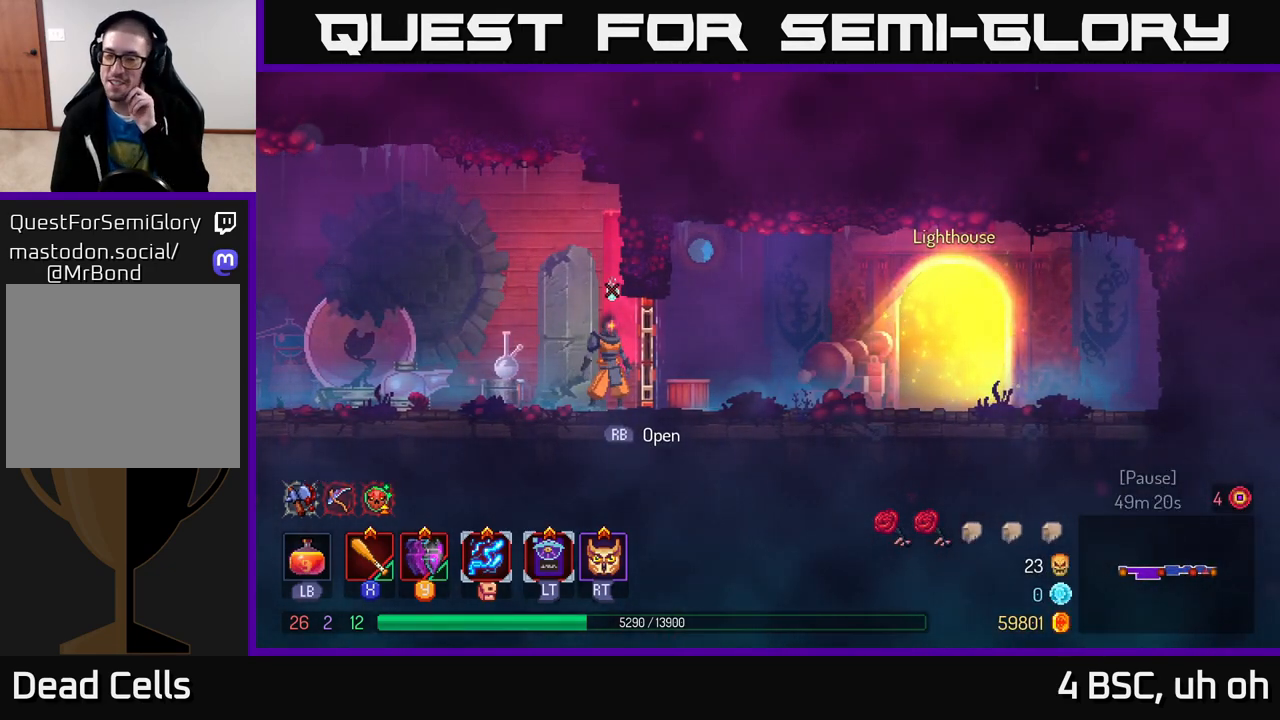
{"buttons": [], "left_stick": "center", "right_stick": "center", "events": []}
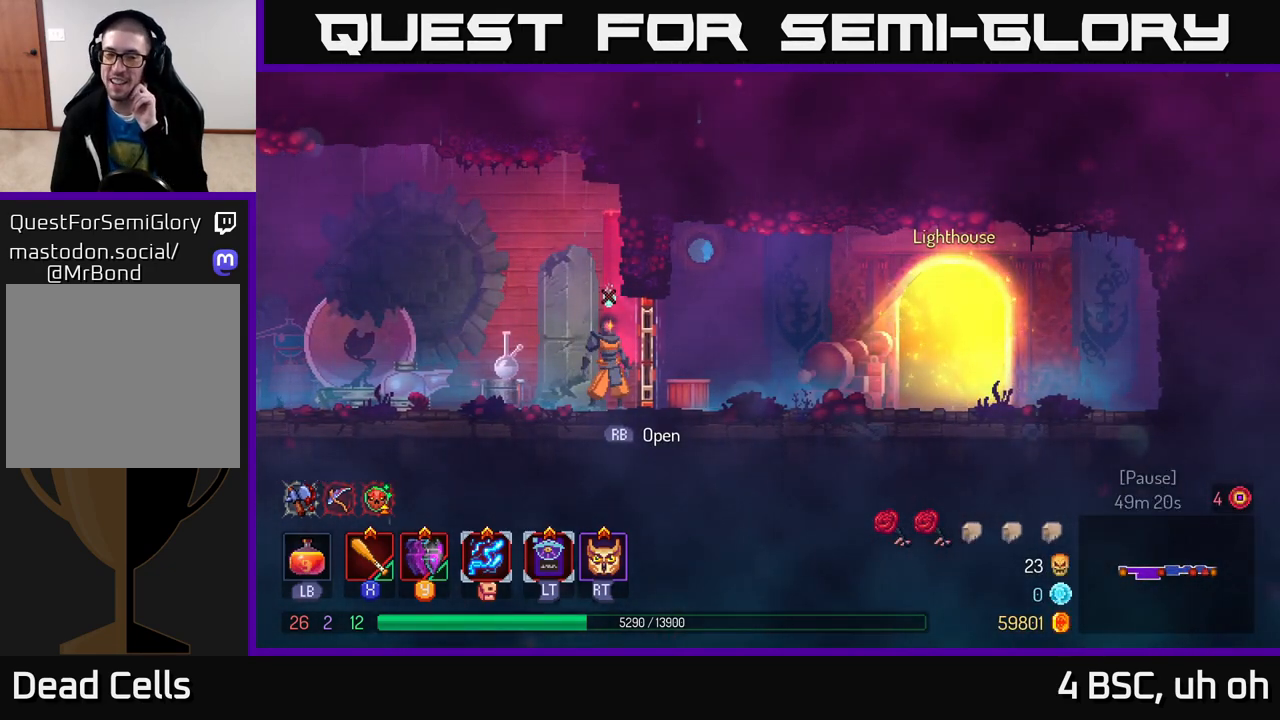
{"buttons": [], "left_stick": "center", "right_stick": "center", "events": []}
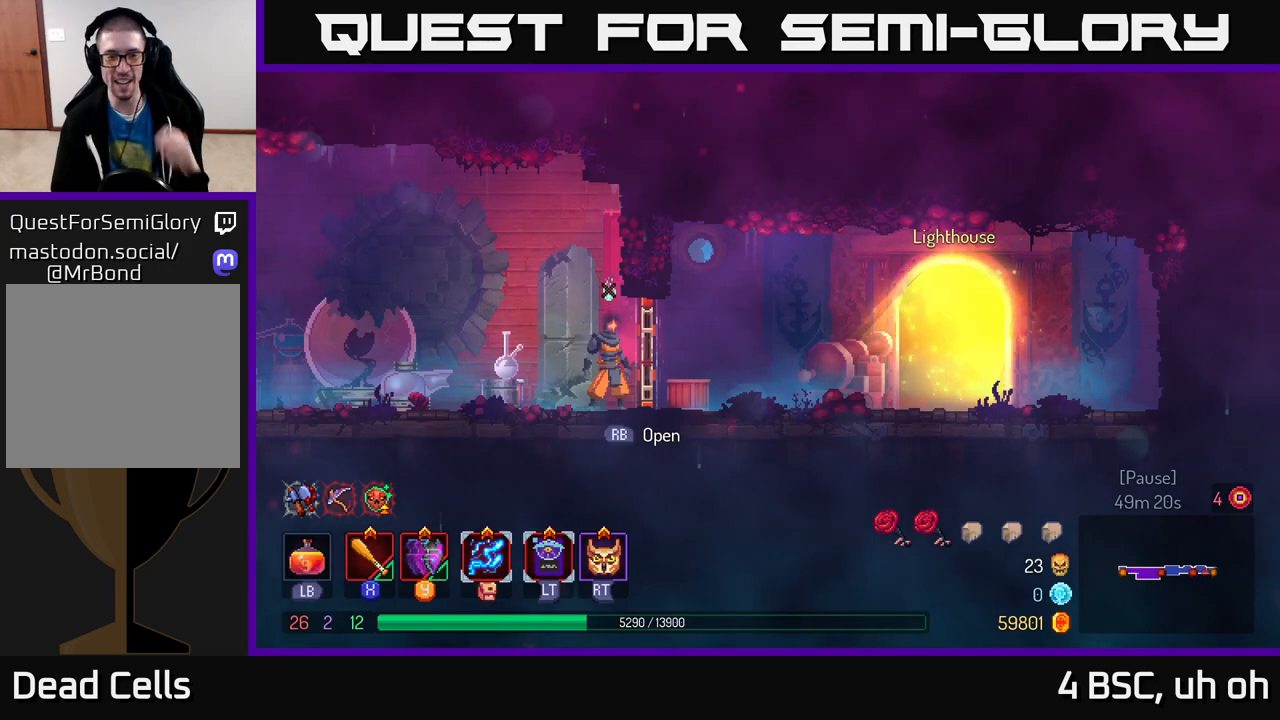
{"buttons": [], "left_stick": "up-right", "right_stick": "center", "events": [[183, "B", "down"], [350, "B", "up"], [500, "left_stick", "up-right"]]}
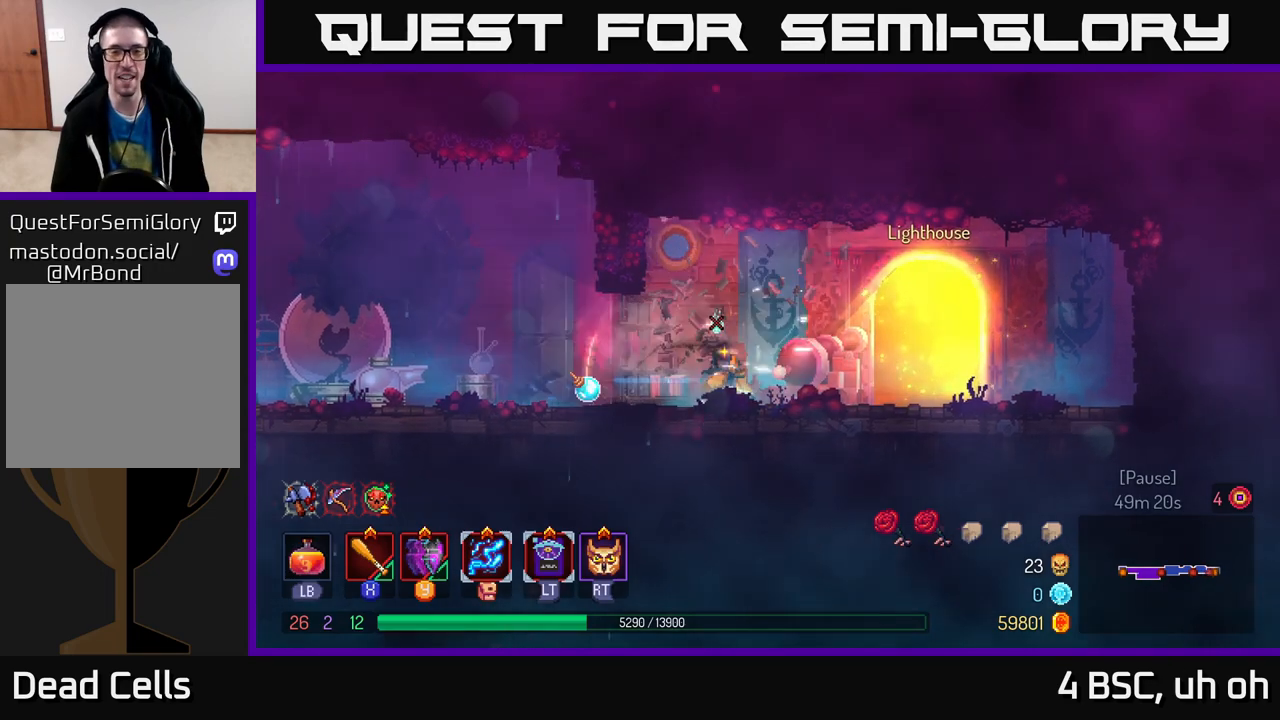
{"buttons": ["L1"], "left_stick": "center", "right_stick": "center", "events": [[67, "left_stick", "center"], [167, "left_stick", "left"], [333, "left_stick", "center"], [433, "L1", "down"]]}
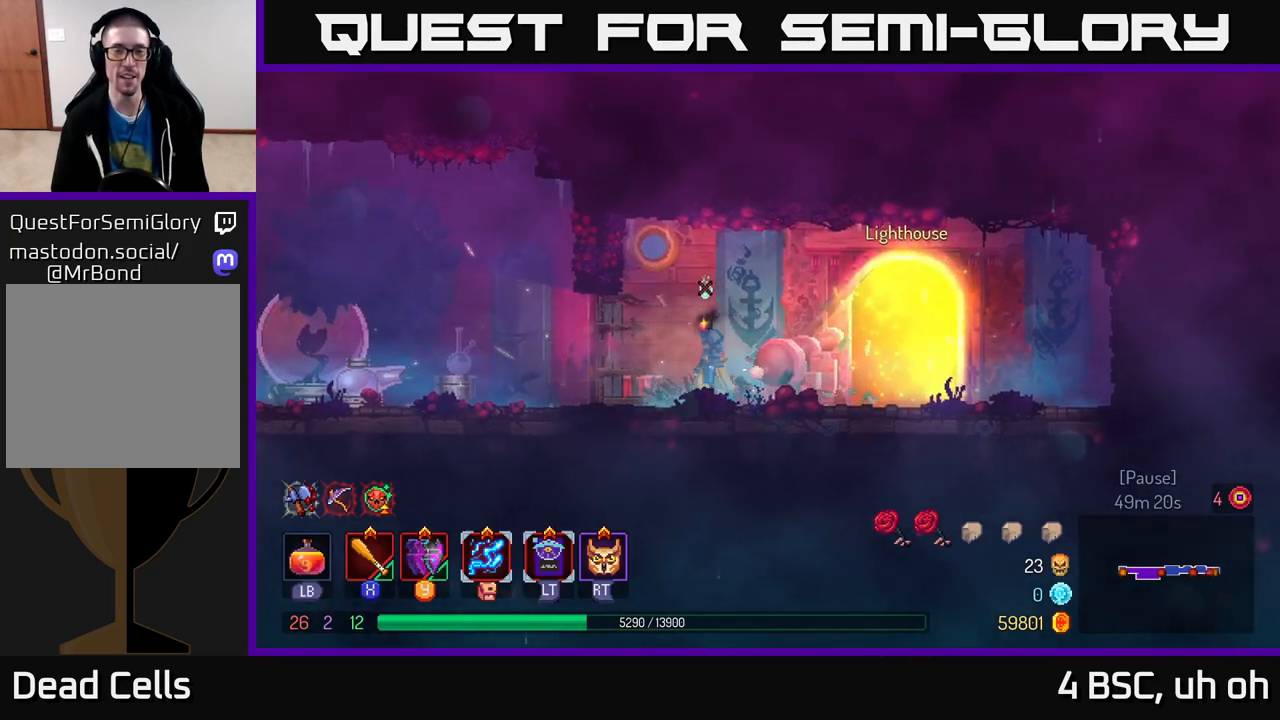
{"buttons": ["L1"], "left_stick": "center", "right_stick": "center", "events": []}
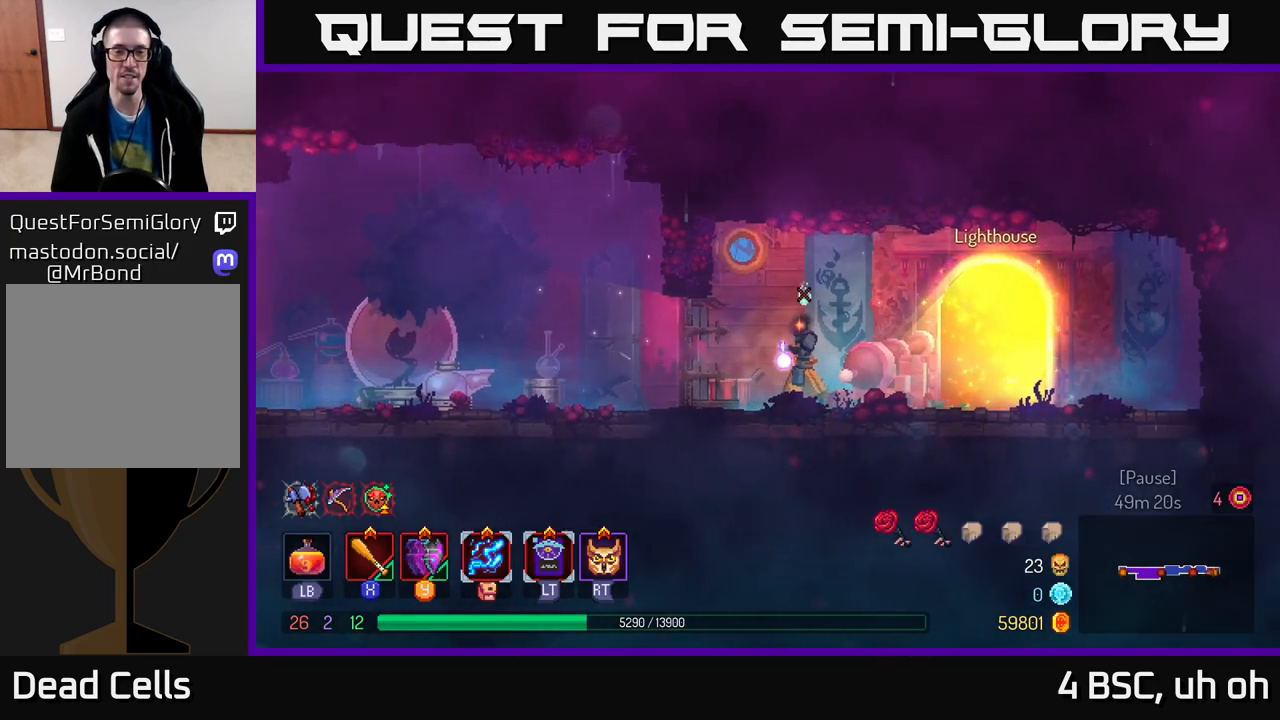
{"buttons": ["L1"], "left_stick": "center", "right_stick": "center", "events": []}
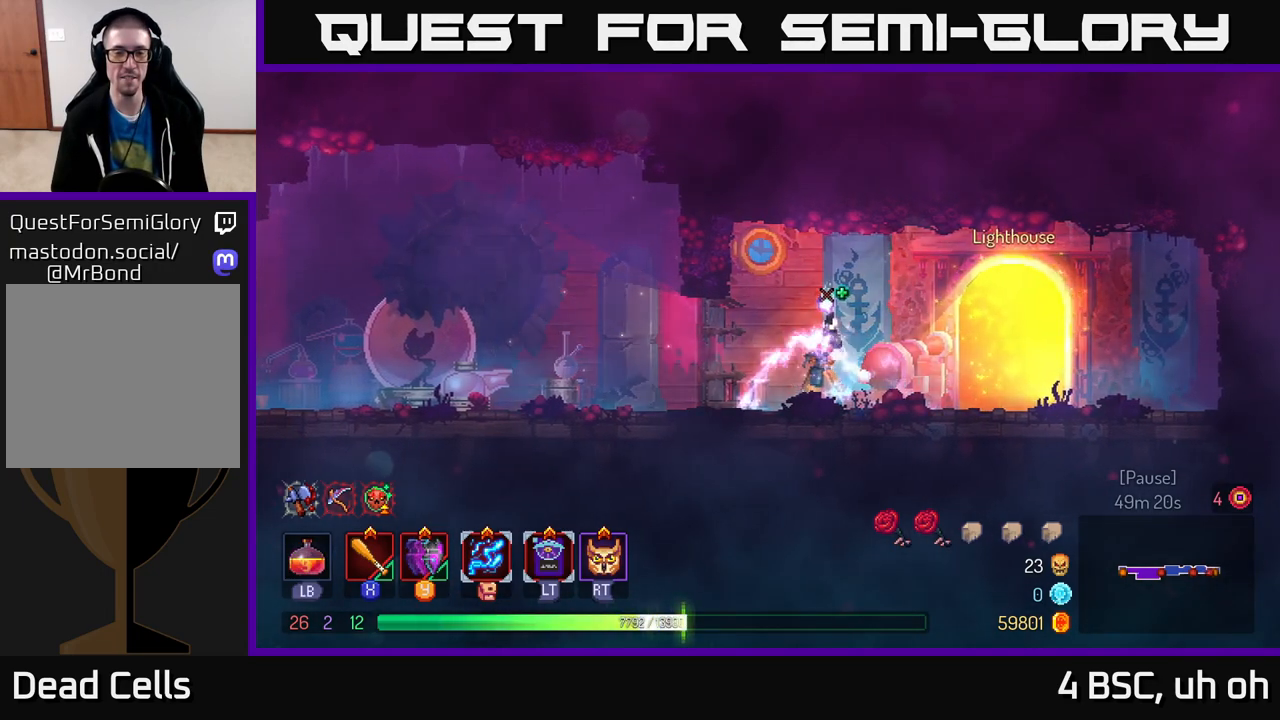
{"buttons": [], "left_stick": "center", "right_stick": "center", "events": [[483, "L1", "up"]]}
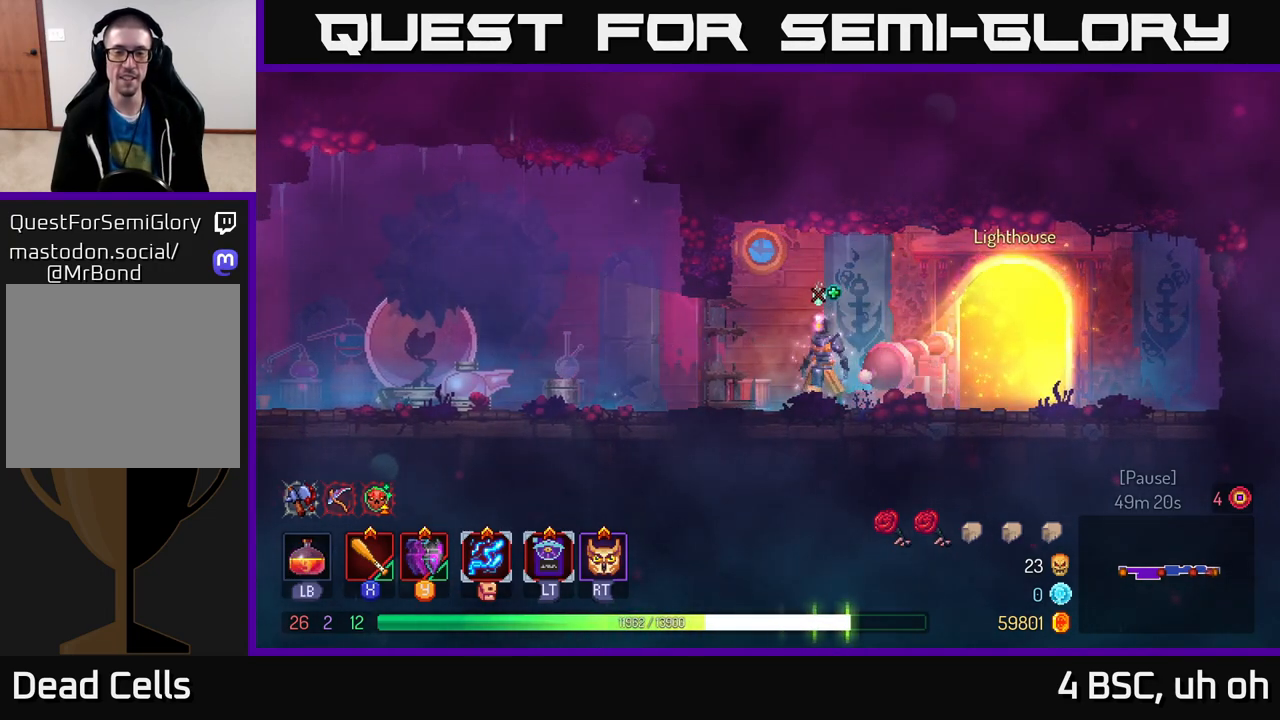
{"buttons": [], "left_stick": "right", "right_stick": "center", "events": [[233, "left_stick", "right"]]}
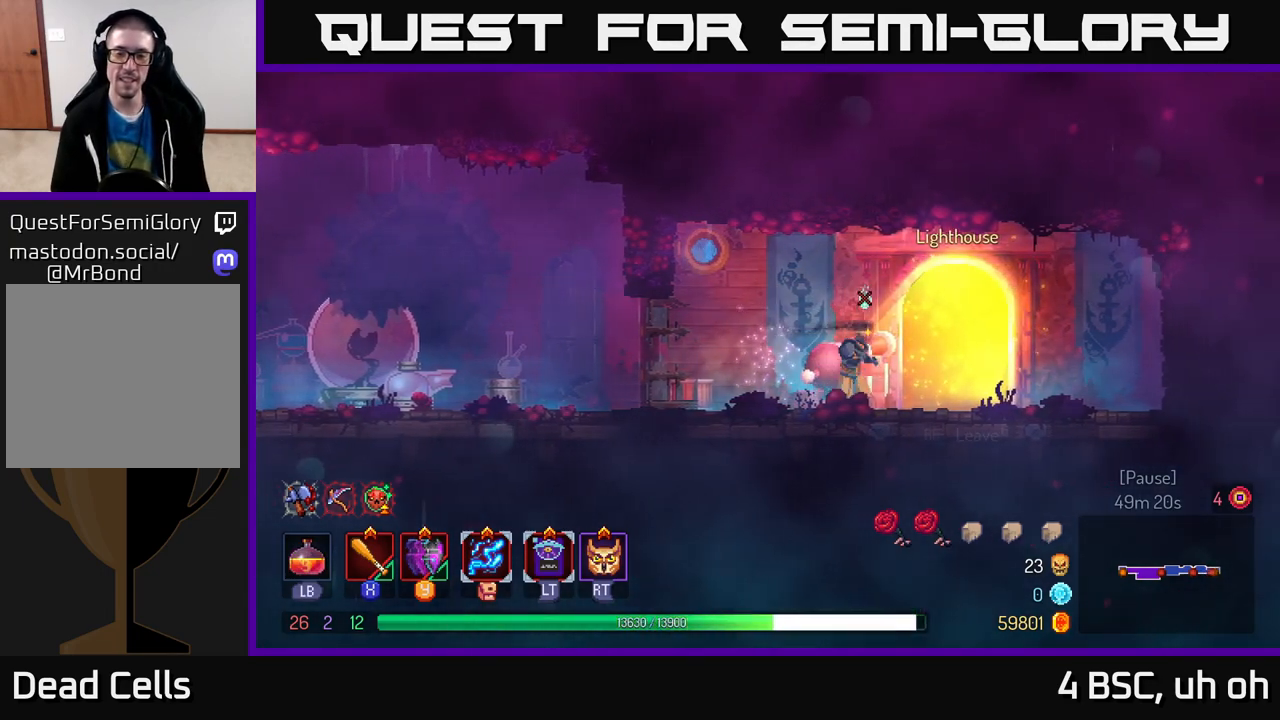
{"buttons": [], "left_stick": "center", "right_stick": "center", "events": [[217, "R1", "down"], [217, "left_stick", "center"], [350, "R1", "up"]]}